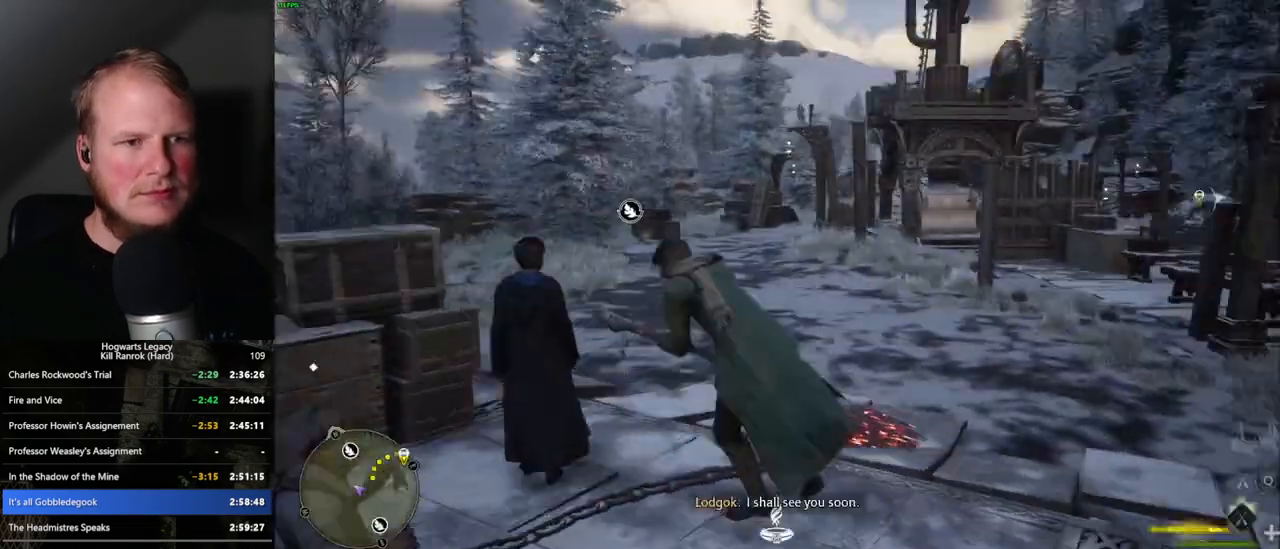
Gameplay with keyboard and mouse; each line is a JSON object with the keys and mouse buttons held at the frame after it. "events" lists presses ("down") and releases ("up") of ".", "/", "0", "1", "2", "3", "4", "5", "6", "7", "8", "9", "a", "alt_l", "alt_r", "b", "backslash", "backspace", "c", "caps_lock", "comma", "ctrl_l", "ctrl_r", "d", "e", "equals", "escape", "f", "f1", "f10", "f11", "f12", "f2", "f3", "f4", "f5", "f6", "f7", "f8", "f9", "g", "h", "i", "j", "k", "l", "lbracket", "m", "minus", "n", "o", "p", "q", "quote", "r", "rbracket", "return", "s", "semicolon", "shift_l", "shift_r", "space", "super_l", "super_r", "t", "tab", "tilde", "u", "v", "w", "x", "y", "z", "mouse_left", "mouse_wheel", "mouse_right", "mouse_mb4" and "mouse_mb5" between this image and that frame as [ms after this image, input, new state], when the widget could be followed in between. "mouse_left", "mouse_wheel", "mouse_right", "mouse_mb4", "mouse_mb5" = the "left", "wheel", "right", "mb4", "mb5" buttons of the "mouse" list. No other keys are recorded. "wheel" means that the mouse wheel is clicked or scrolled. Mouse movement is not recorded.
{"keys": ["d", "w"], "mouse": ["left"], "events": []}
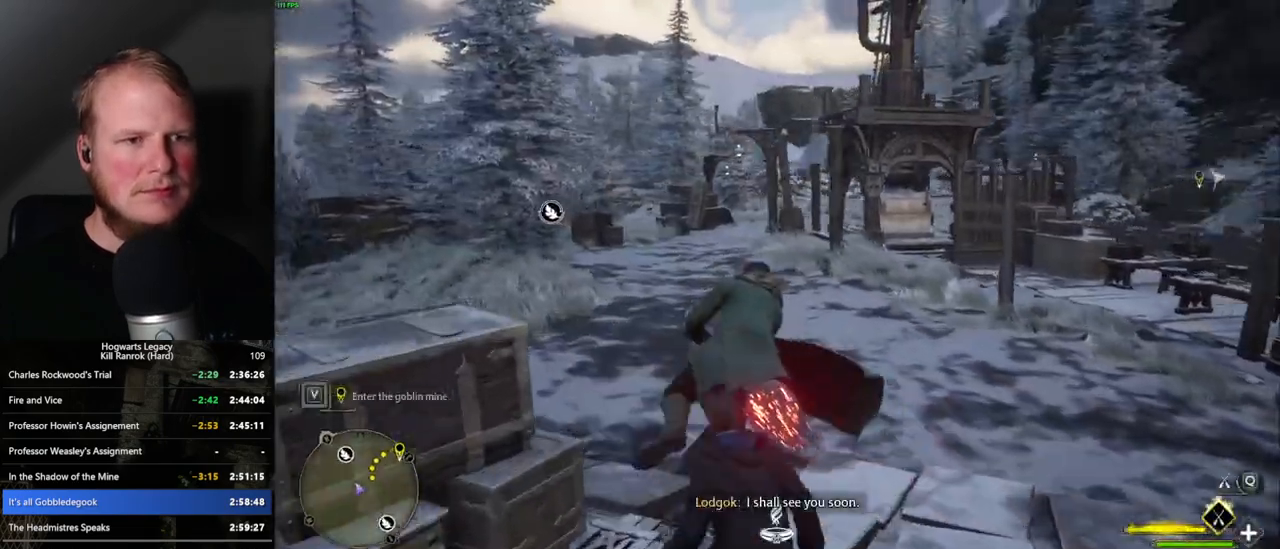
{"keys": ["w"], "mouse": ["left"], "events": [[83, "d", "up"]]}
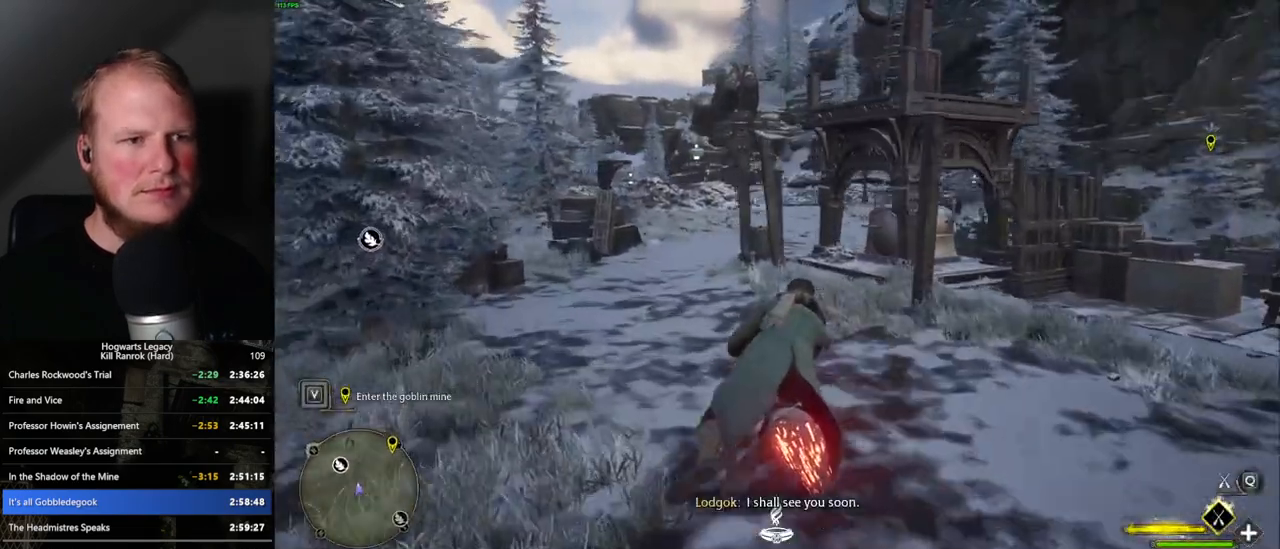
{"keys": ["w"], "mouse": ["left"], "events": []}
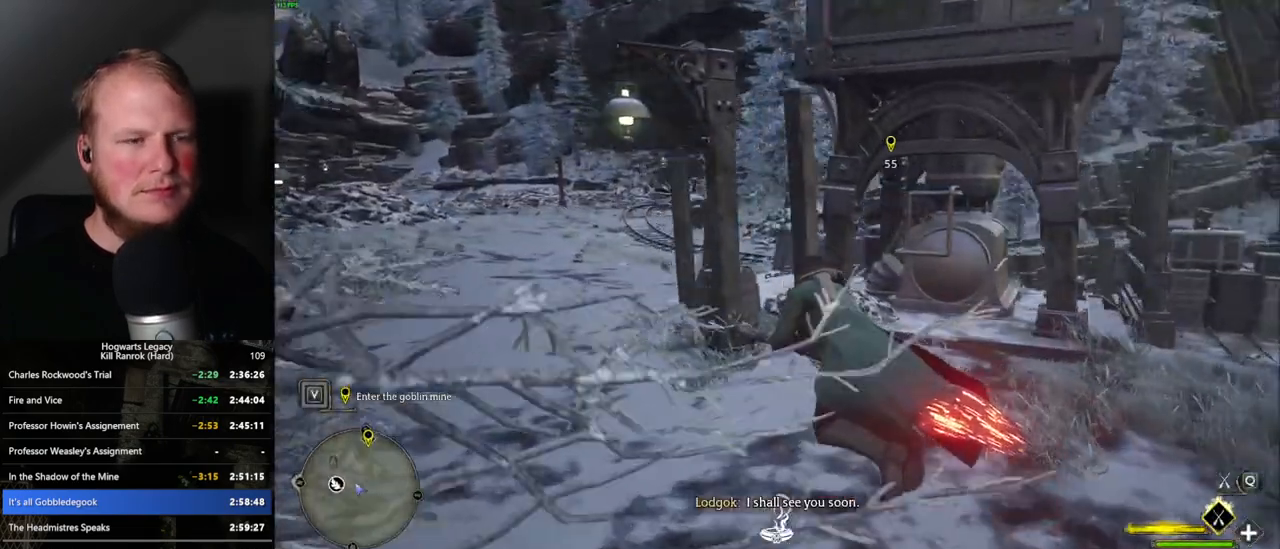
{"keys": ["space", "w"], "mouse": ["left"], "events": [[317, "space", "down"], [417, "space", "up"], [500, "space", "down"]]}
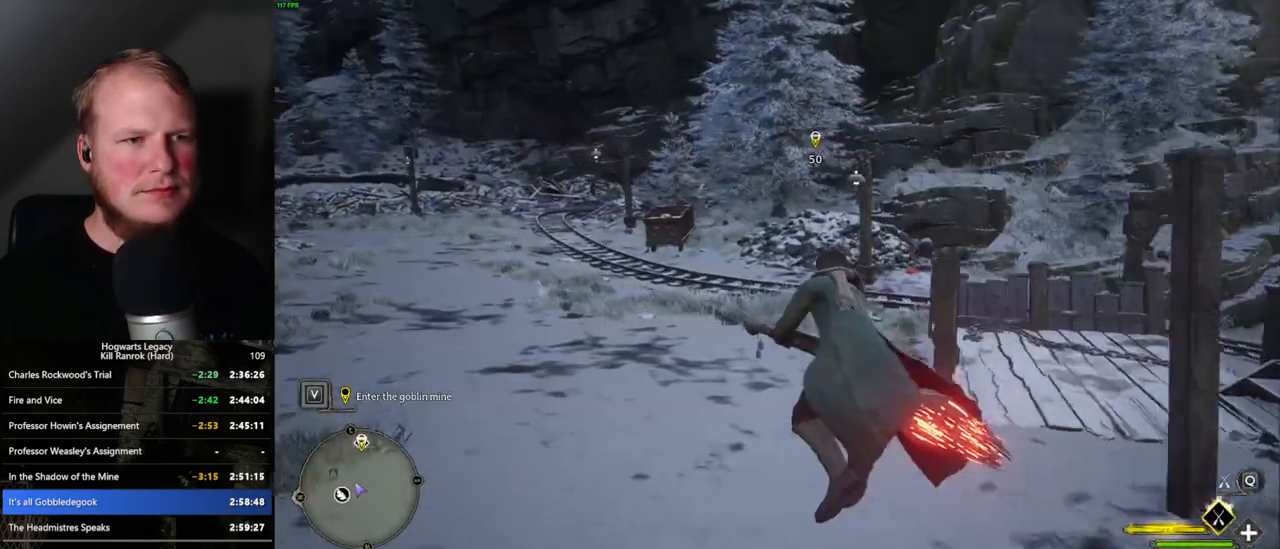
{"keys": ["w"], "mouse": ["left"], "events": [[100, "space", "up"], [367, "space", "down"], [467, "space", "up"]]}
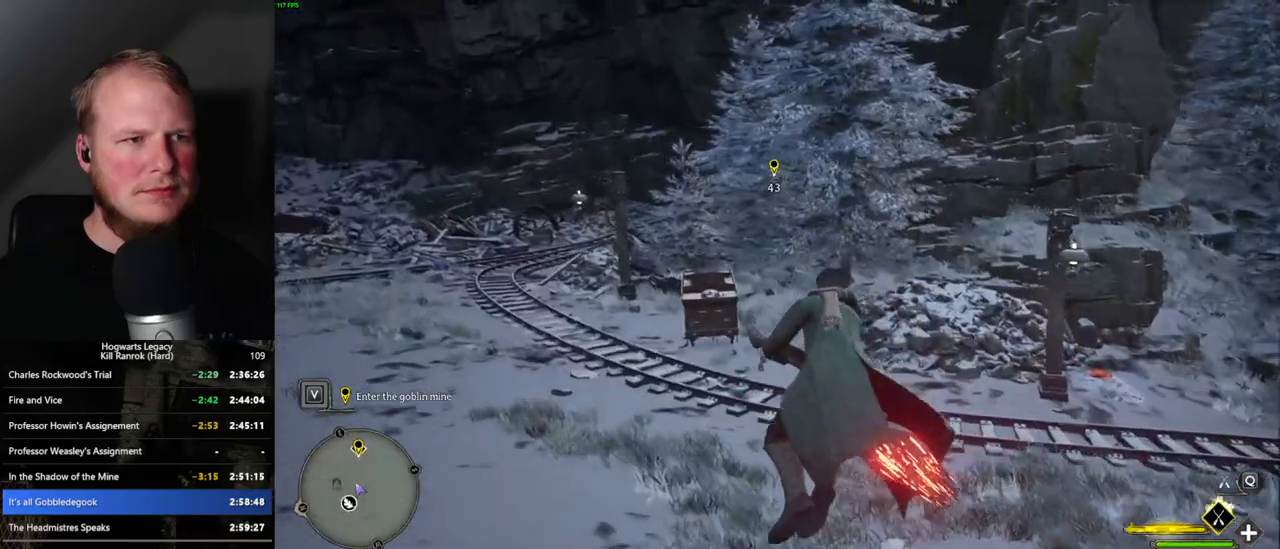
{"keys": ["w"], "mouse": ["left"], "events": [[83, "space", "down"], [200, "space", "up"]]}
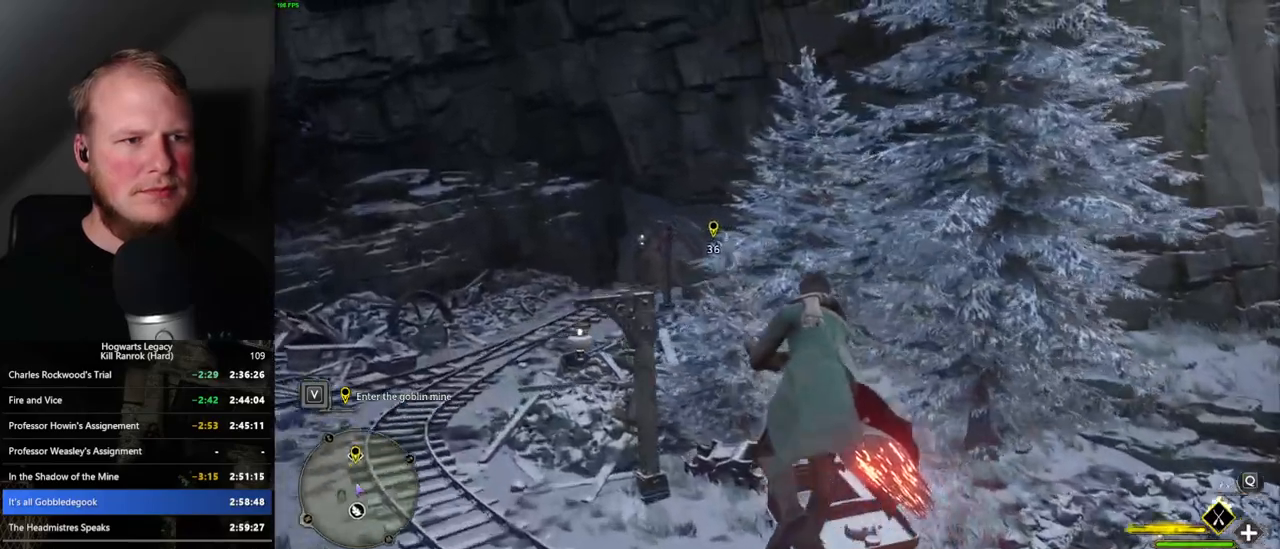
{"keys": ["ctrl_l", "w"], "mouse": ["left"], "events": [[400, "ctrl_l", "down"]]}
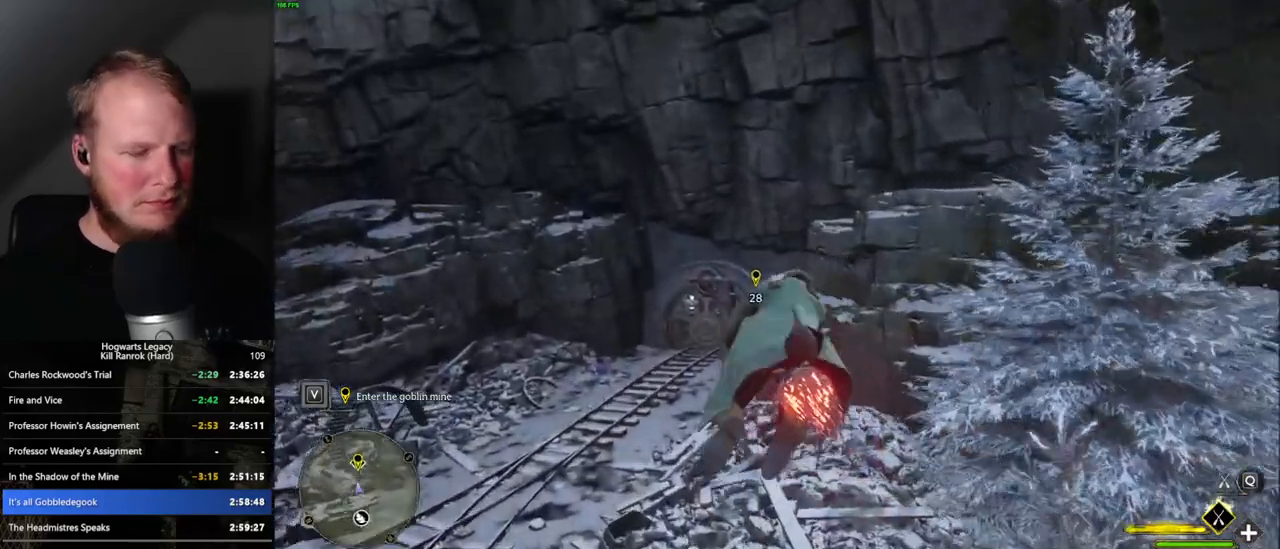
{"keys": ["ctrl_l", "w"], "mouse": ["left"], "events": [[67, "ctrl_l", "up"], [333, "ctrl_l", "down"]]}
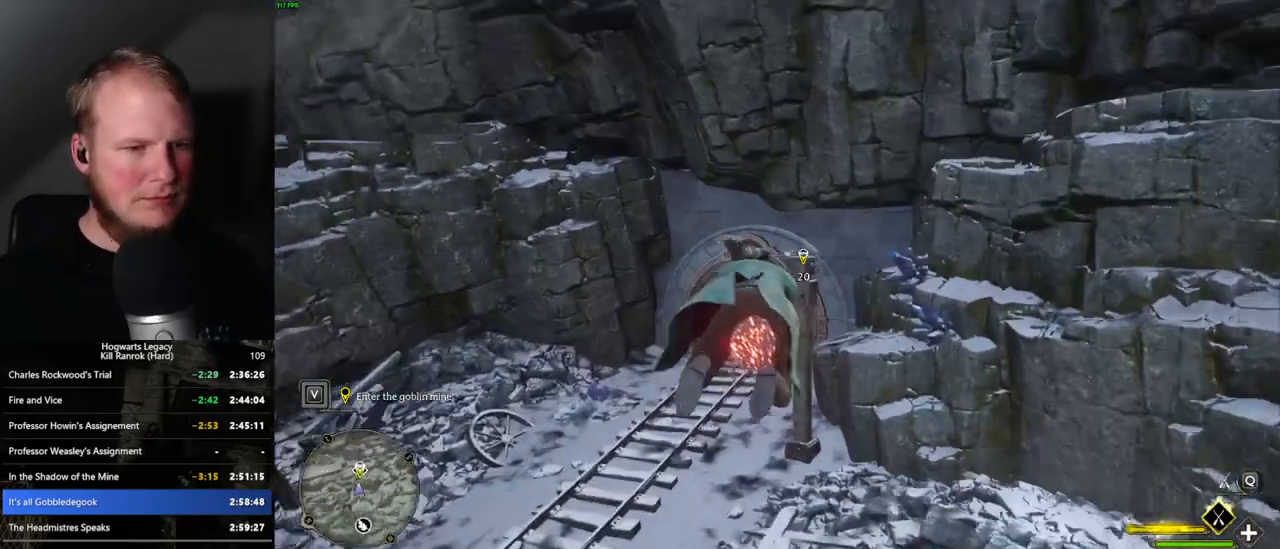
{"keys": ["w"], "mouse": [], "events": [[300, "b", "down"], [367, "ctrl_l", "up"], [400, "mouse_left", "up"], [450, "b", "up"]]}
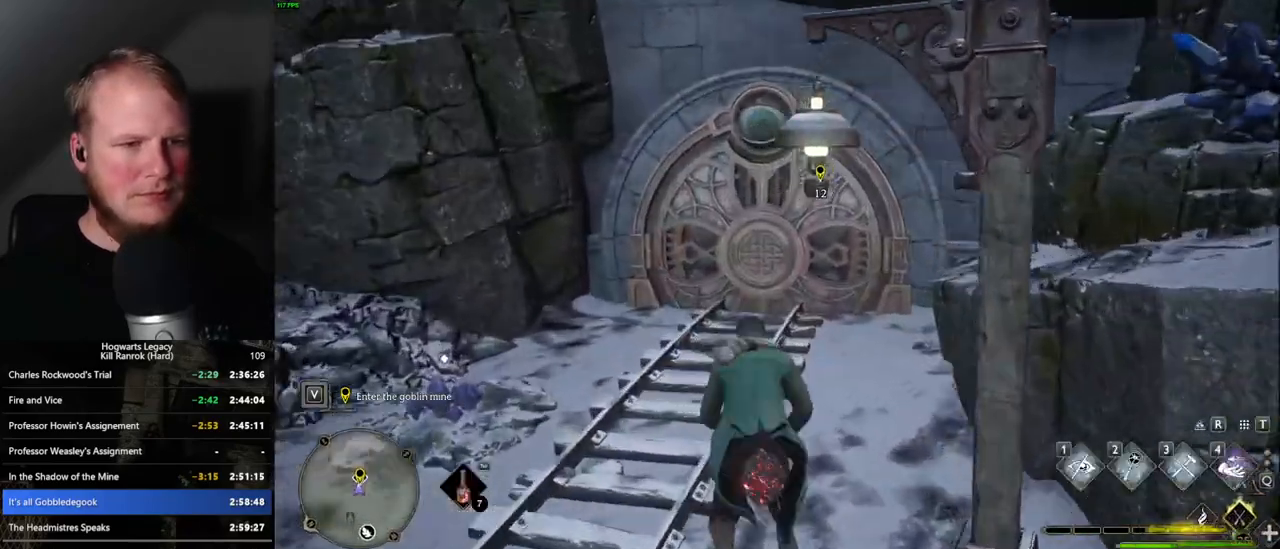
{"keys": ["w"], "mouse": [], "events": []}
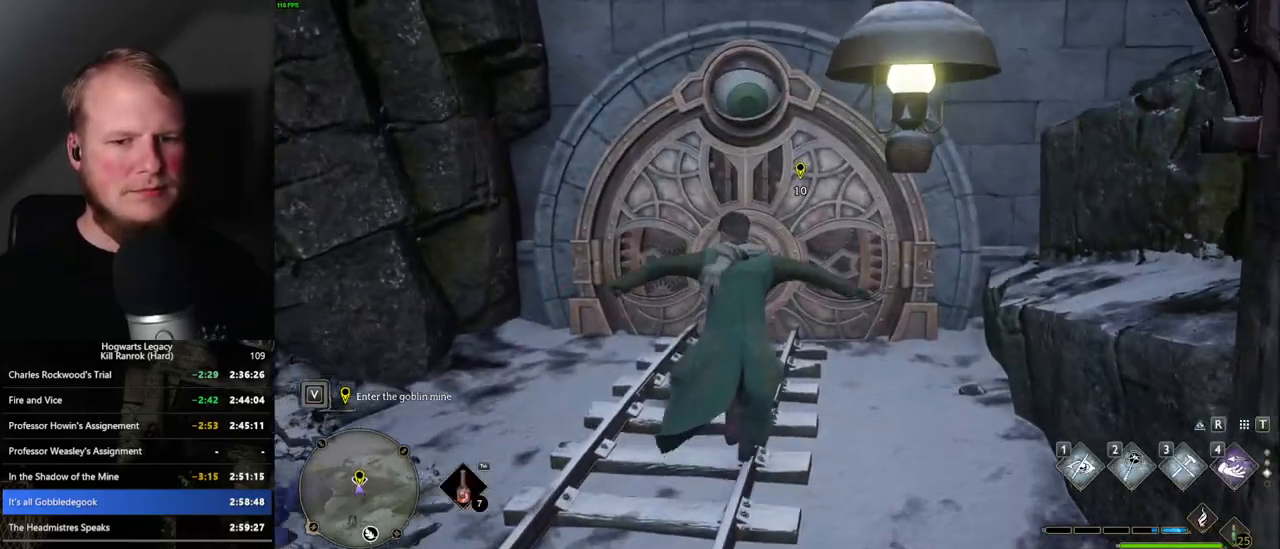
{"keys": ["w"], "mouse": [], "events": [[133, "1", "down"], [250, "1", "up"]]}
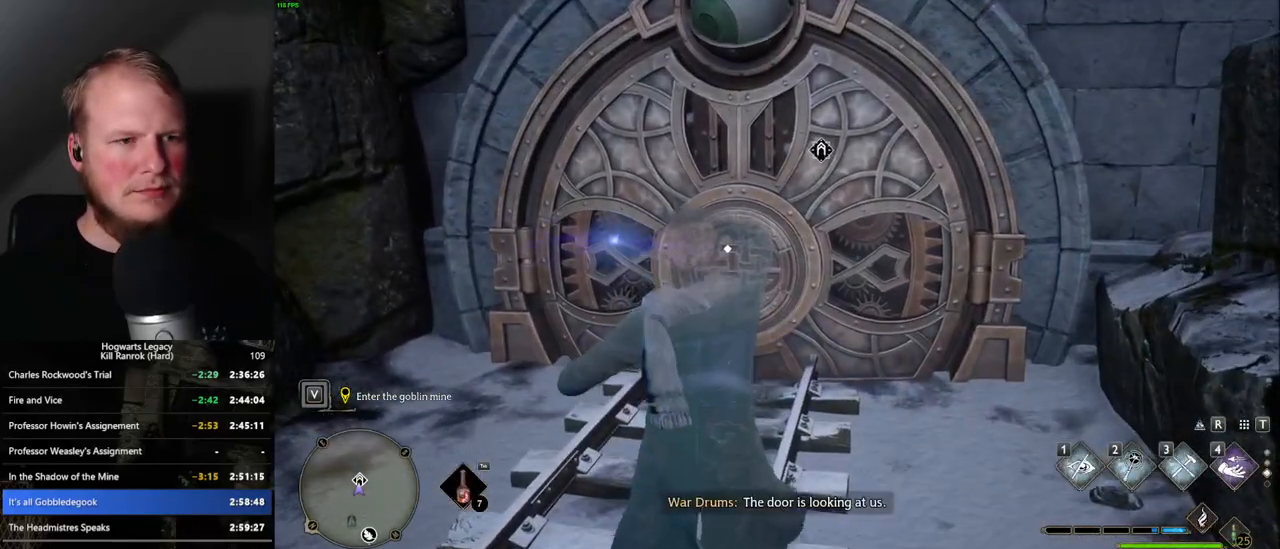
{"keys": ["f", "w"], "mouse": [], "events": [[450, "f", "down"]]}
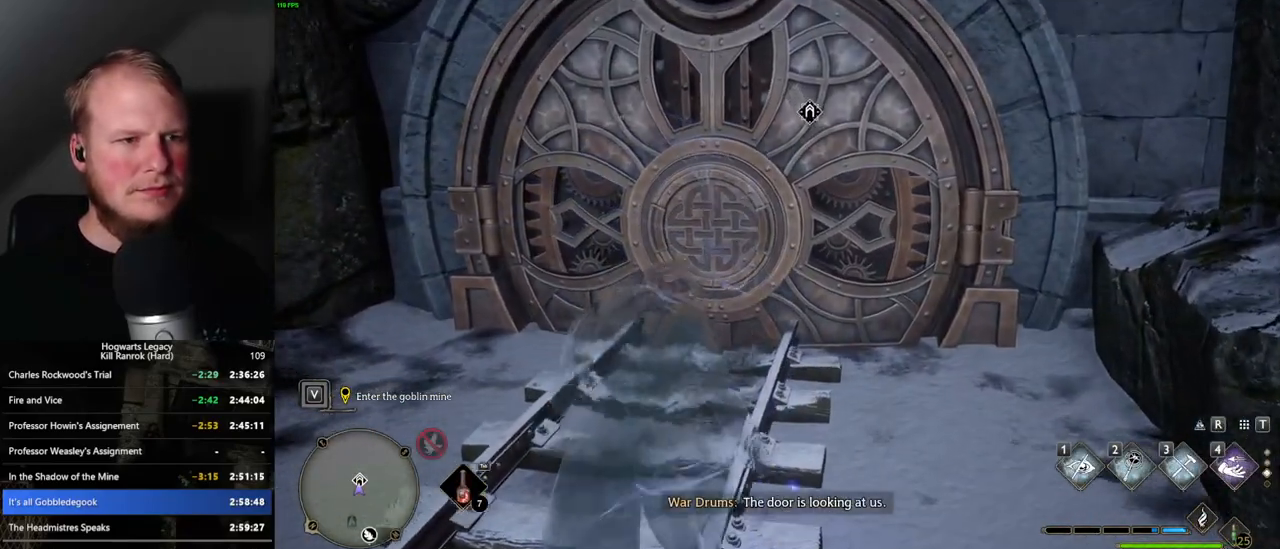
{"keys": ["w"], "mouse": [], "events": [[50, "f", "up"]]}
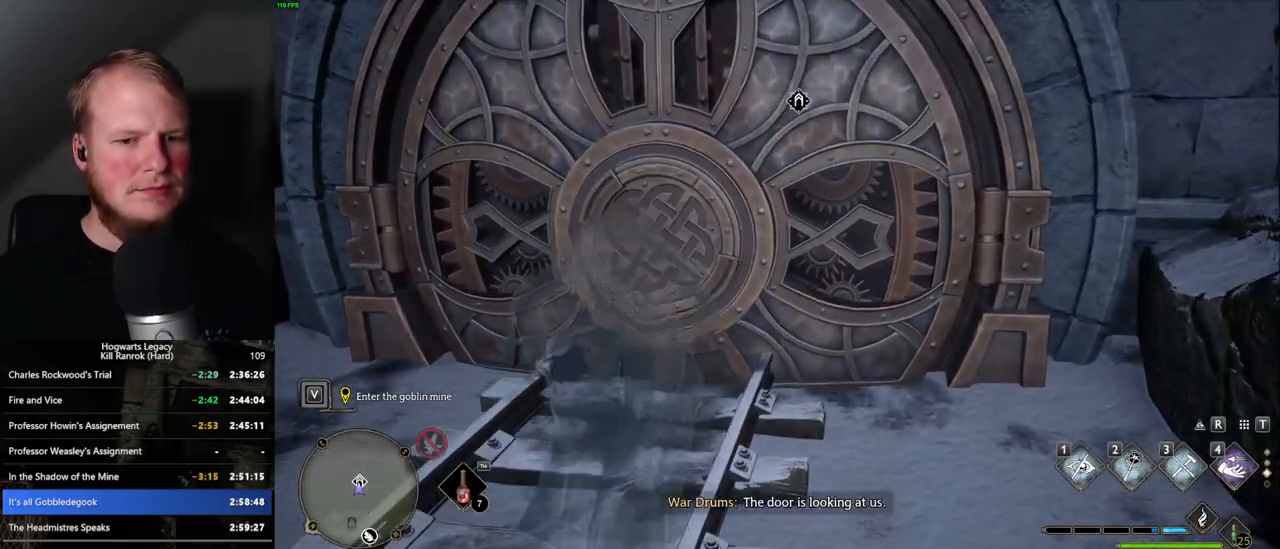
{"keys": [], "mouse": [], "events": [[83, "1", "down"], [167, "1", "up"], [217, "w", "up"]]}
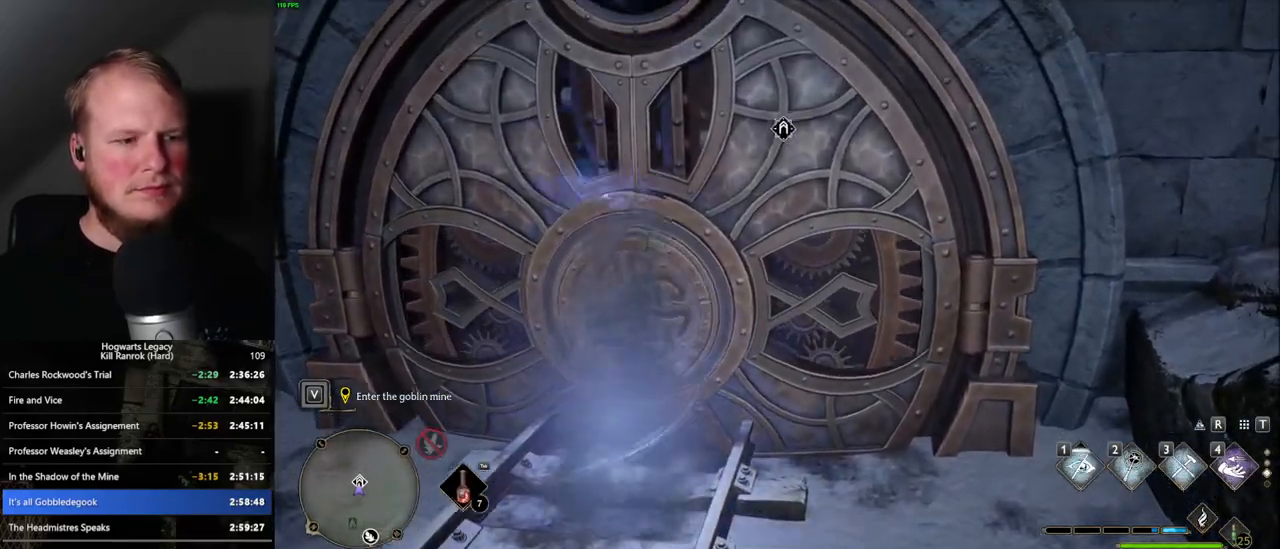
{"keys": ["tab"], "mouse": [], "events": [[250, "tab", "down"]]}
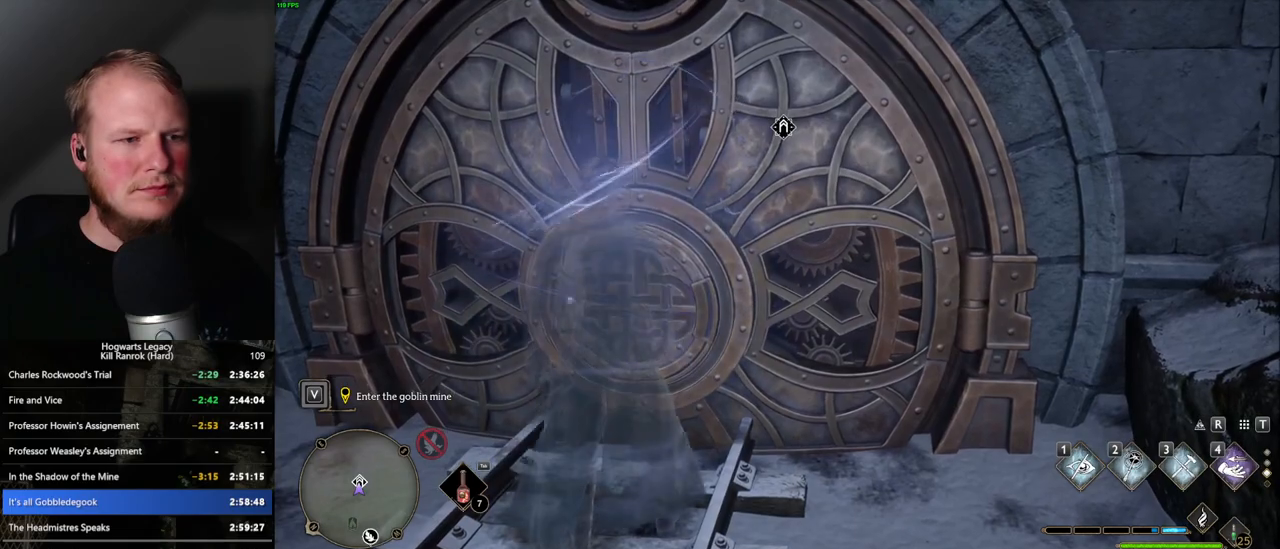
{"keys": ["tab"], "mouse": ["left"], "events": [[483, "mouse_left", "down"]]}
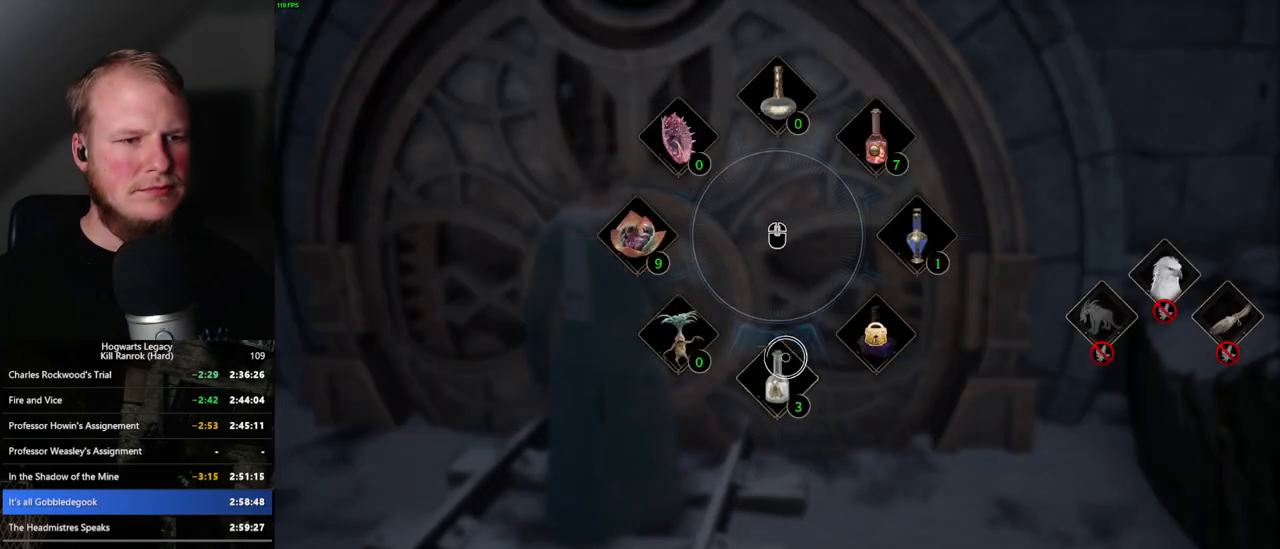
{"keys": [], "mouse": [], "events": [[100, "mouse_left", "up"], [283, "tab", "up"]]}
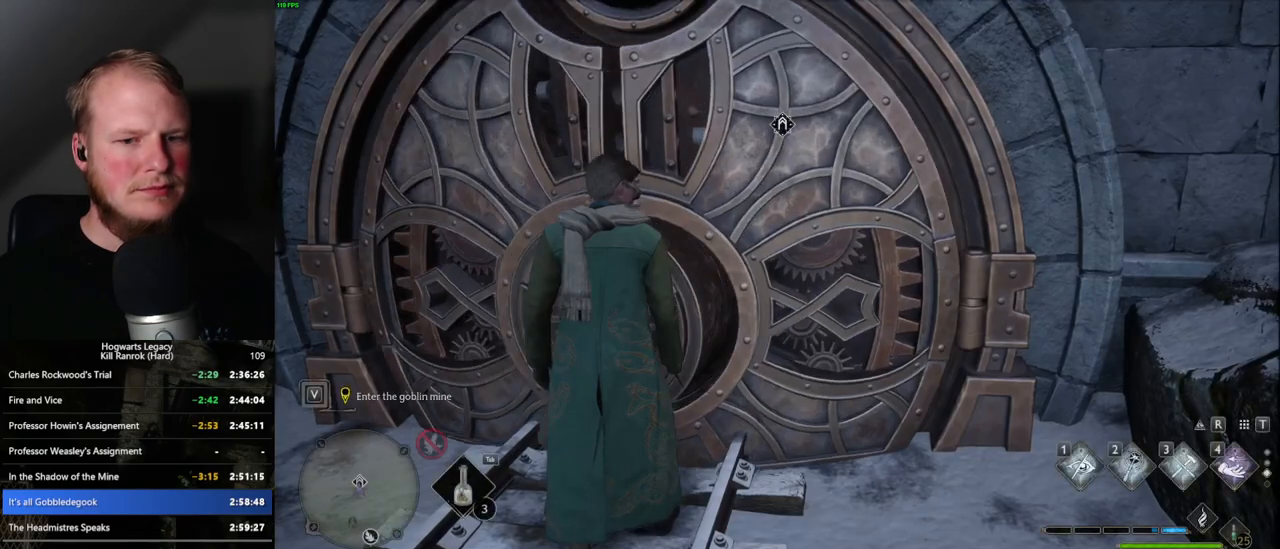
{"keys": ["shift_l", "w"], "mouse": [], "events": [[150, "w", "down"], [317, "space", "down"], [367, "shift_l", "down"], [450, "space", "up"]]}
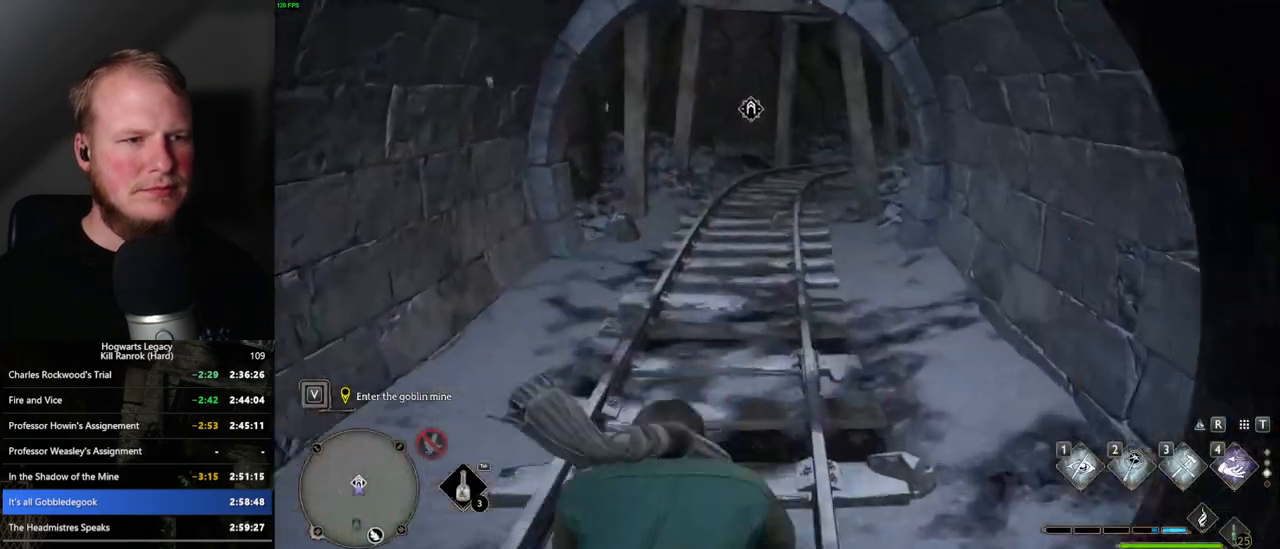
{"keys": ["w"], "mouse": [], "events": [[17, "shift_l", "up"]]}
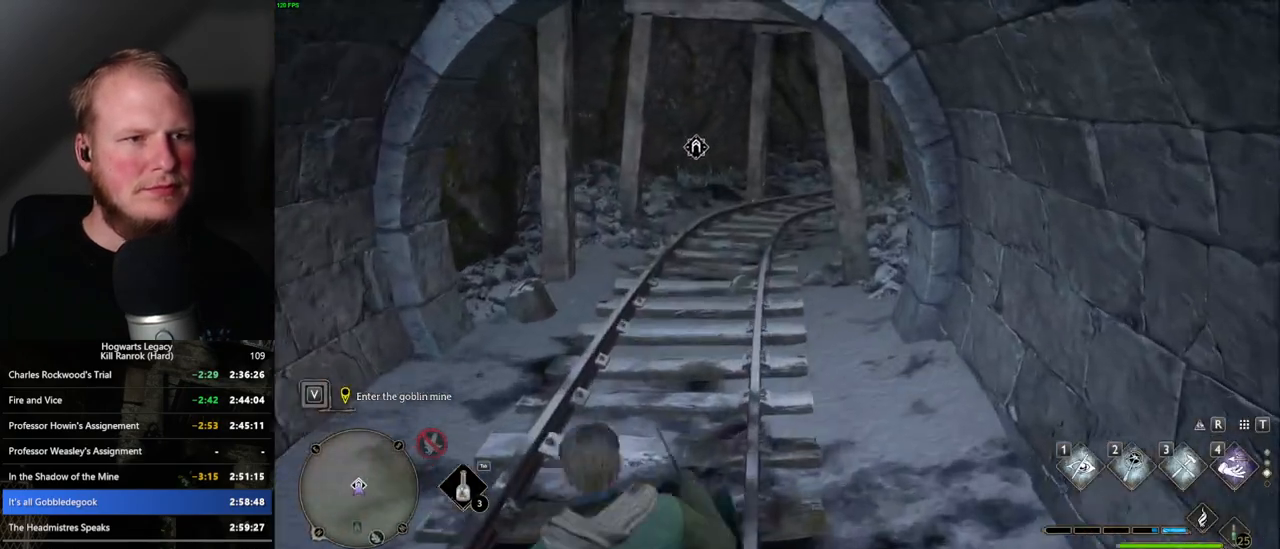
{"keys": ["f"], "mouse": [], "events": [[367, "f", "down"], [383, "w", "up"]]}
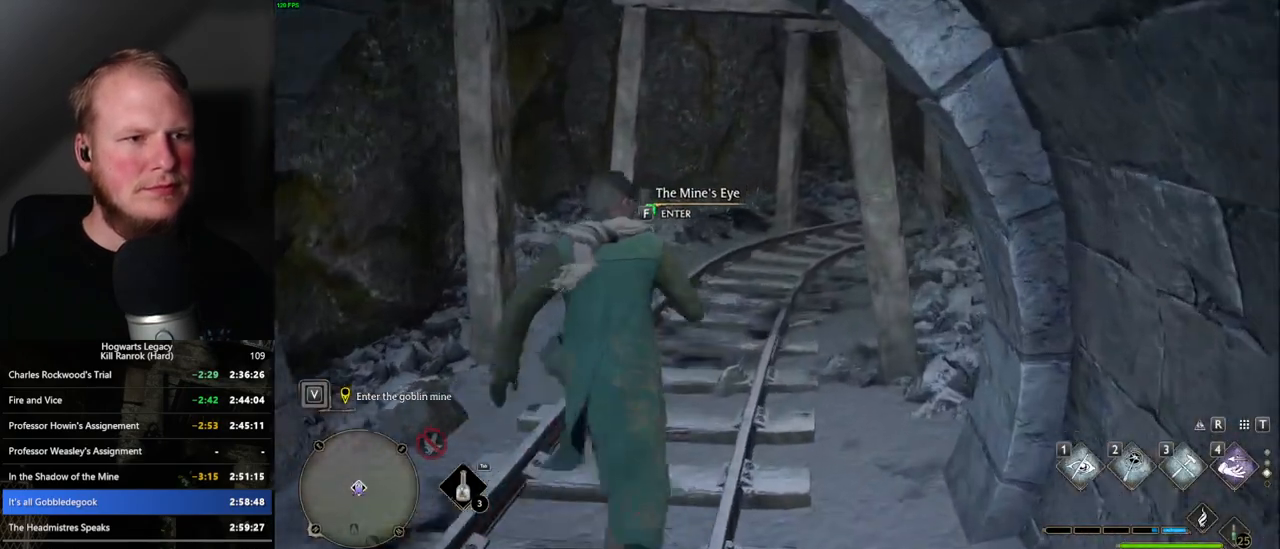
{"keys": ["f"], "mouse": [], "events": []}
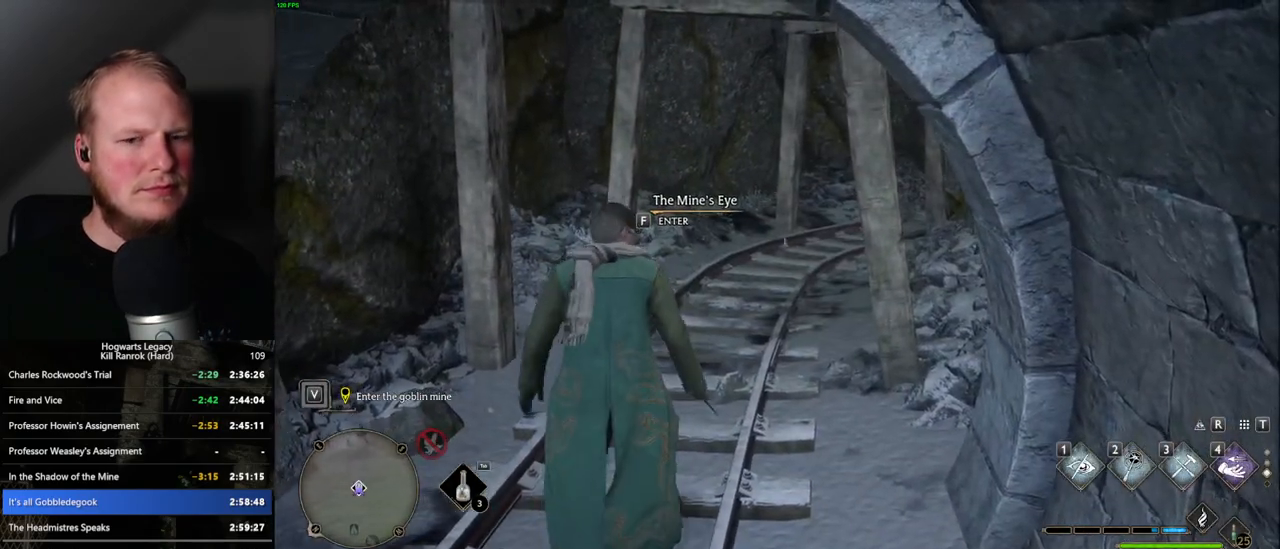
{"keys": ["f"], "mouse": [], "events": []}
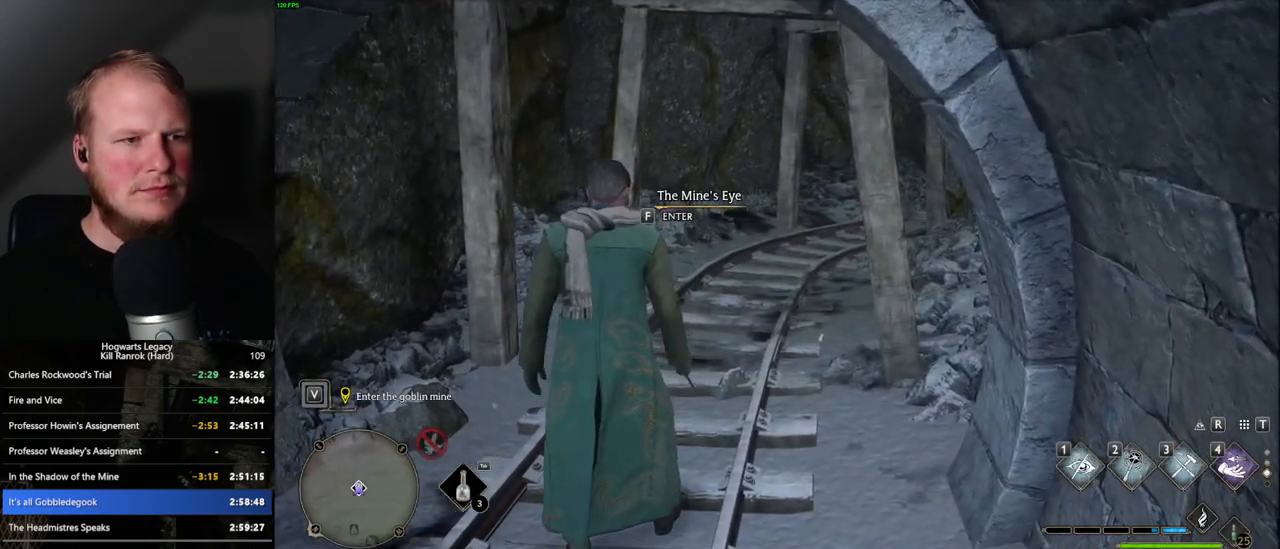
{"keys": ["f"], "mouse": [], "events": []}
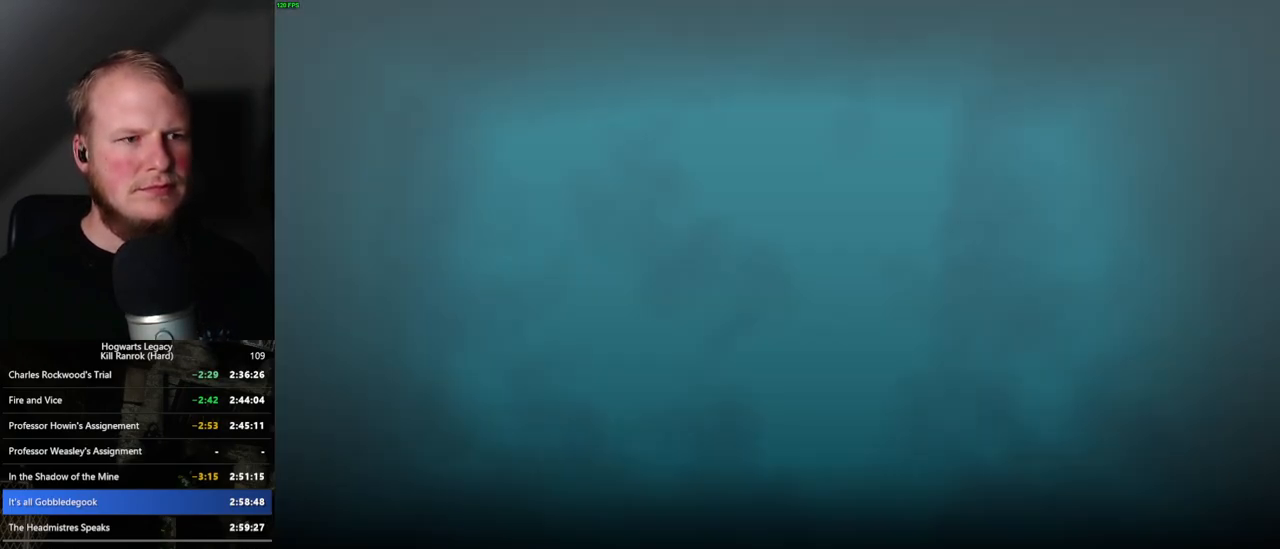
{"keys": [], "mouse": [], "events": [[400, "f", "up"]]}